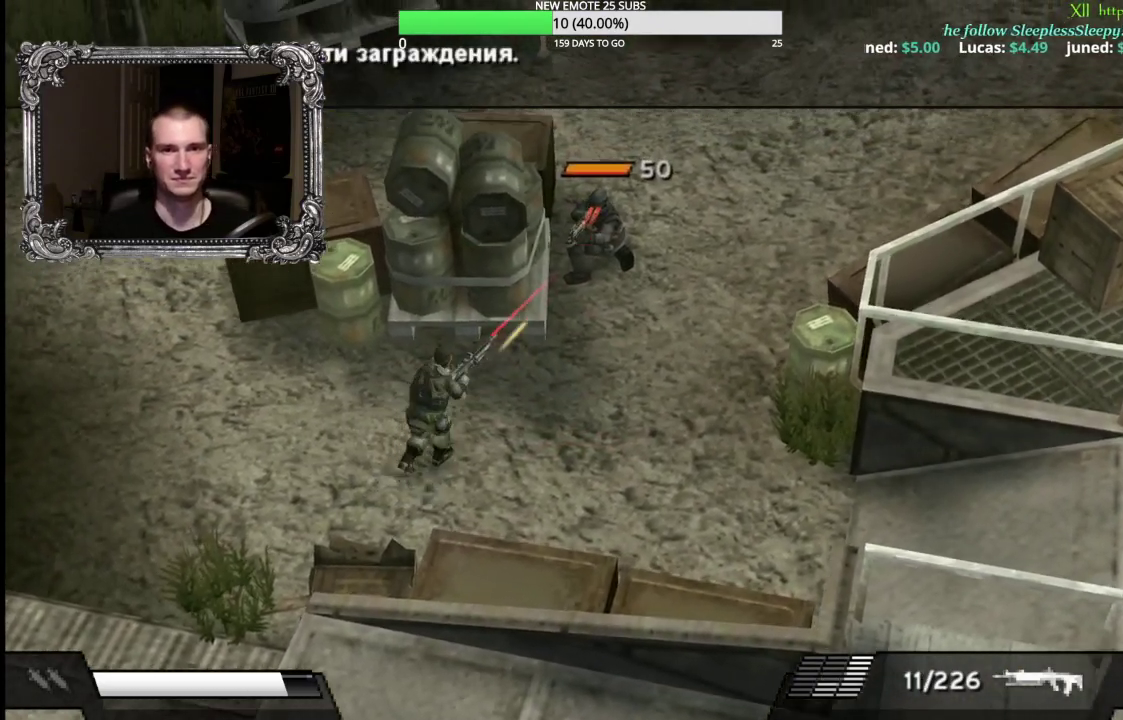
Gameplay with a controller (Xbox layout); each line is a JSON object with the inputs held at the frame after it. "events" lists button and stick changes between this image and that frame as [ms after this image, input, new state], when the widget could be followed in between.
{"buttons": ["X", "L1"], "left_stick": "up", "right_stick": "center", "events": [[117, "left_stick", "up-right"], [350, "left_stick", "up"]]}
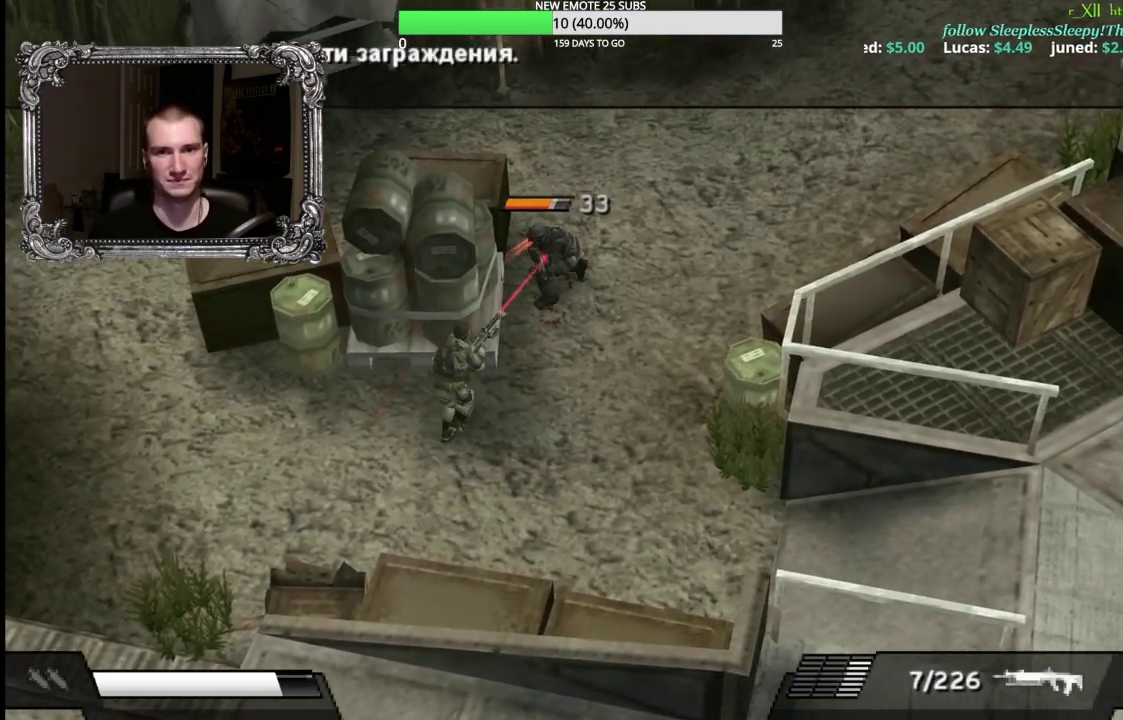
{"buttons": [], "left_stick": "up", "right_stick": "center", "events": [[217, "L1", "up"], [217, "X", "up"], [267, "left_stick", "right"], [417, "left_stick", "up-right"], [467, "left_stick", "up"]]}
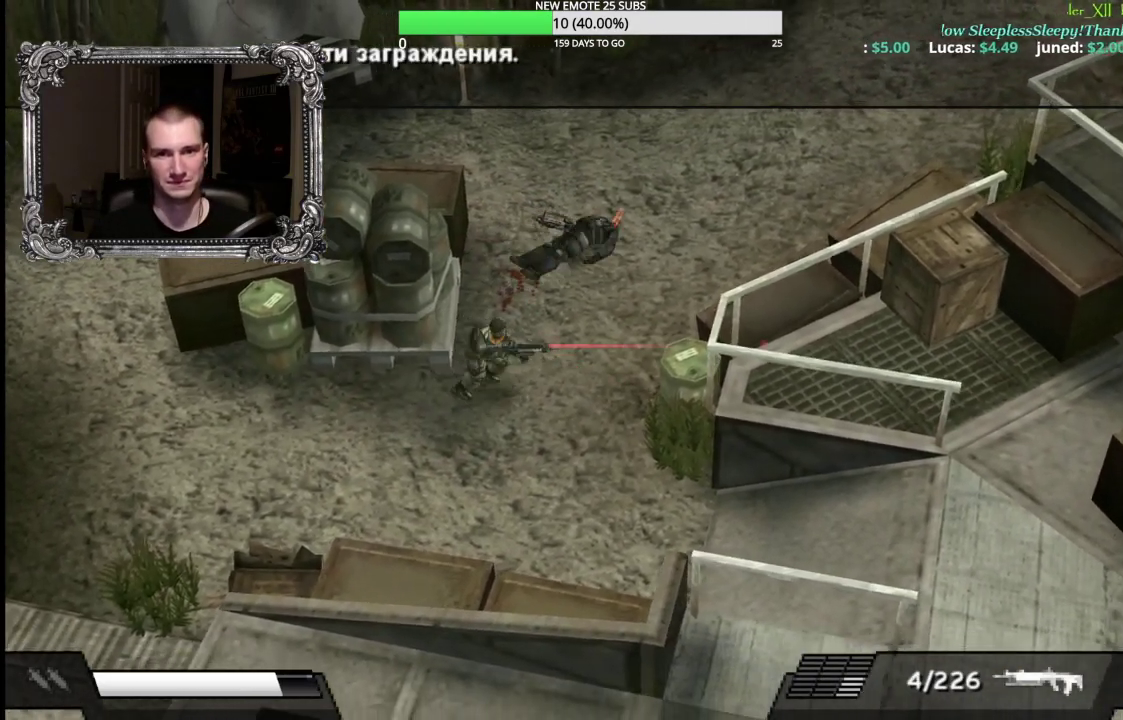
{"buttons": ["X", "L1"], "left_stick": "down-left", "right_stick": "center", "events": [[133, "L1", "down"], [183, "X", "down"], [250, "left_stick", "down"], [383, "left_stick", "down-left"]]}
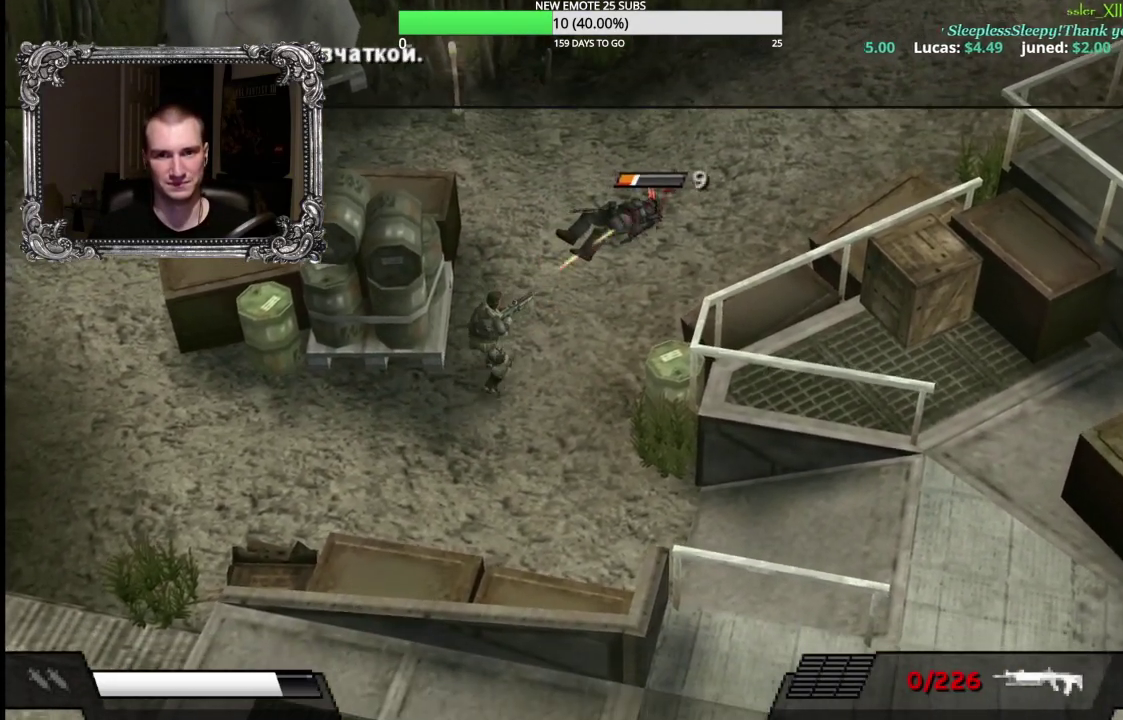
{"buttons": [], "left_stick": "down-right", "right_stick": "center", "events": [[467, "L1", "up"], [467, "X", "up"], [467, "left_stick", "down-right"]]}
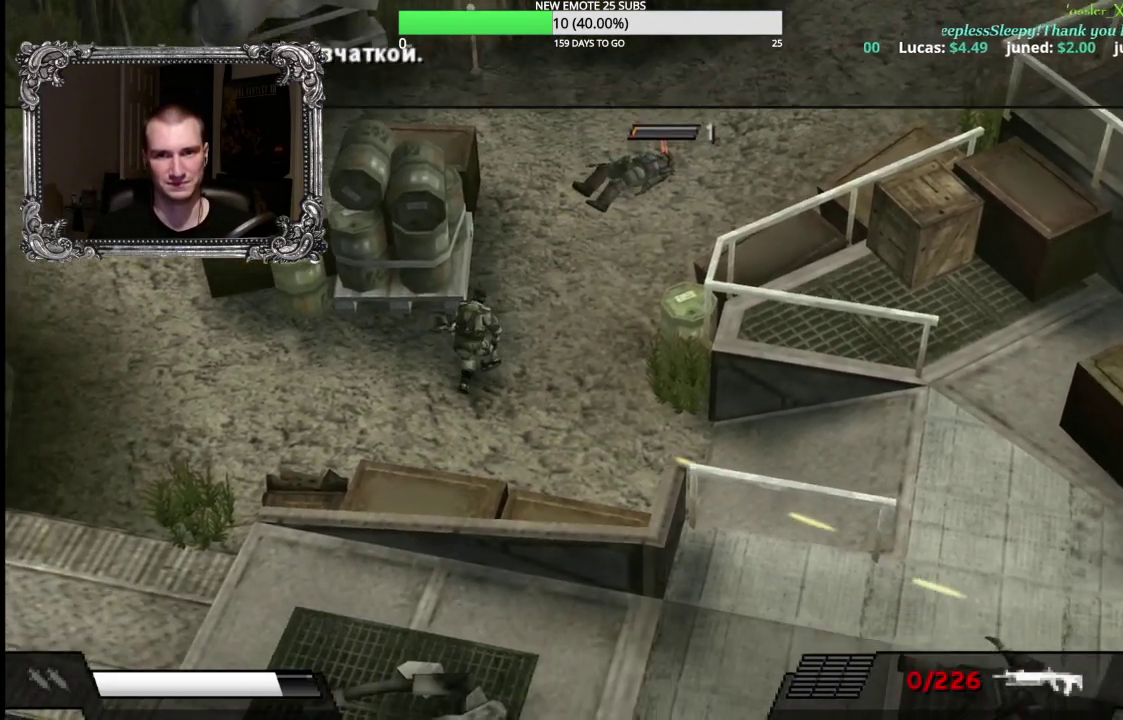
{"buttons": [], "left_stick": "up-left", "right_stick": "center", "events": [[283, "left_stick", "right"], [333, "left_stick", "up-right"], [400, "left_stick", "up"], [500, "left_stick", "up-left"]]}
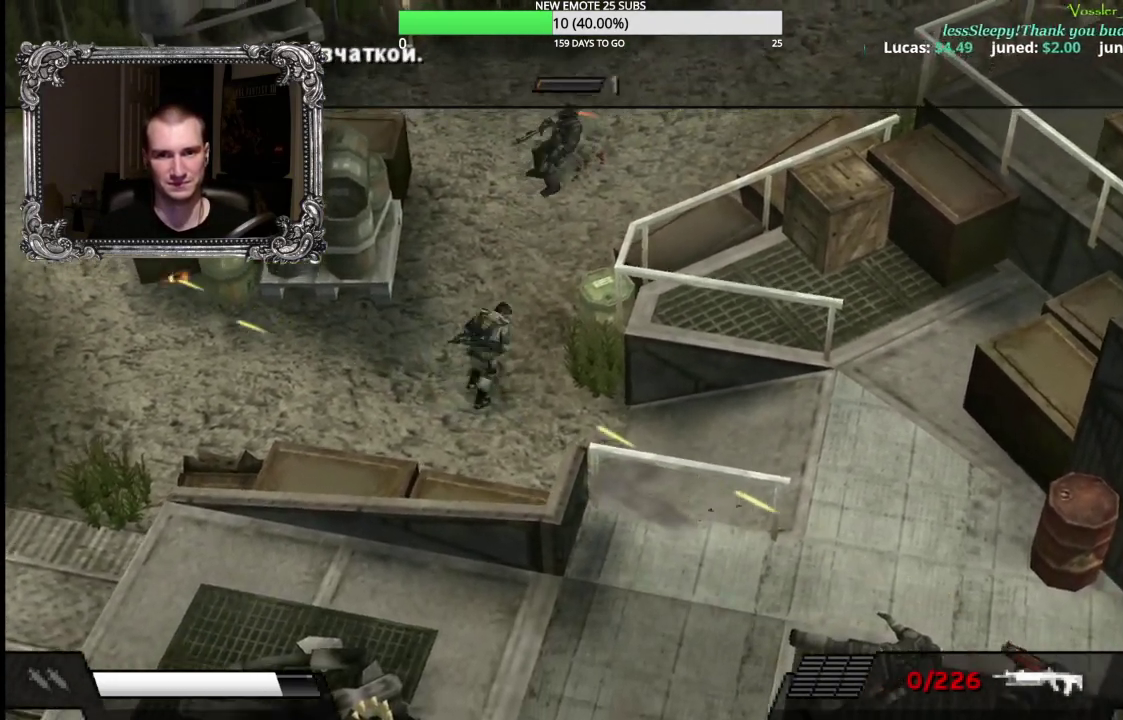
{"buttons": [], "left_stick": "up-right", "right_stick": "center", "events": [[67, "left_stick", "left"], [133, "left_stick", "down-left"], [200, "left_stick", "down"], [317, "left_stick", "down-right"], [400, "left_stick", "right"], [483, "left_stick", "up-right"]]}
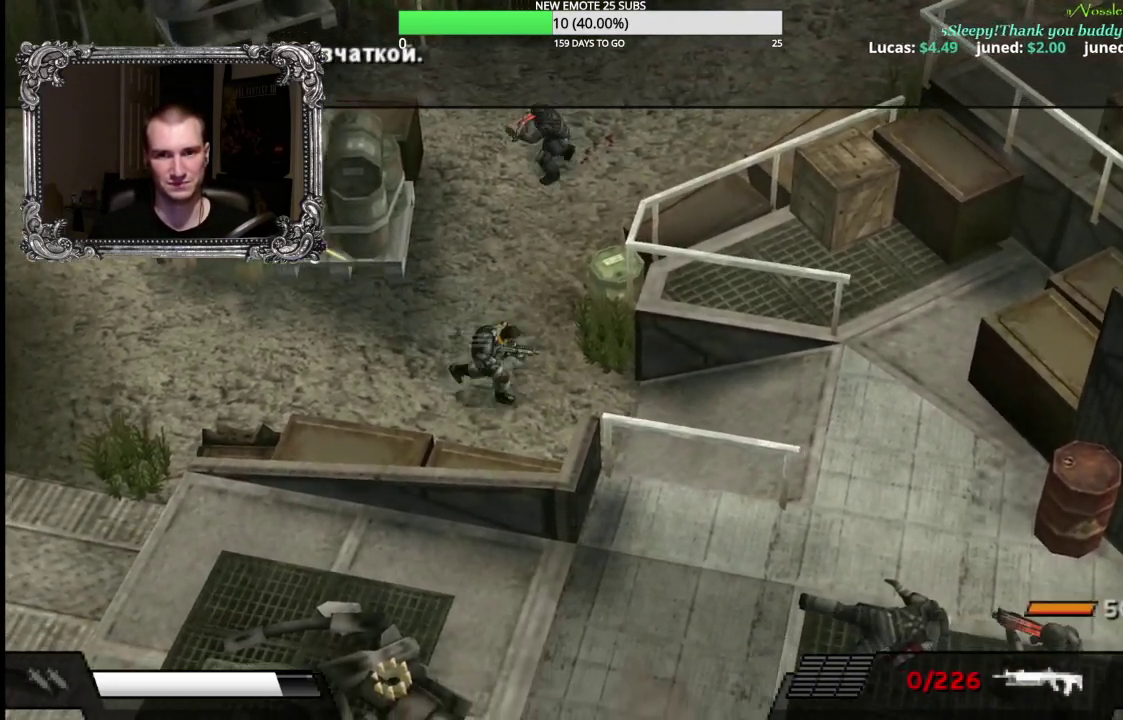
{"buttons": ["X", "L1"], "left_stick": "down-left", "right_stick": "center", "events": [[33, "left_stick", "up"], [83, "L1", "down"], [117, "left_stick", "up-left"], [150, "X", "down"], [183, "left_stick", "down-left"]]}
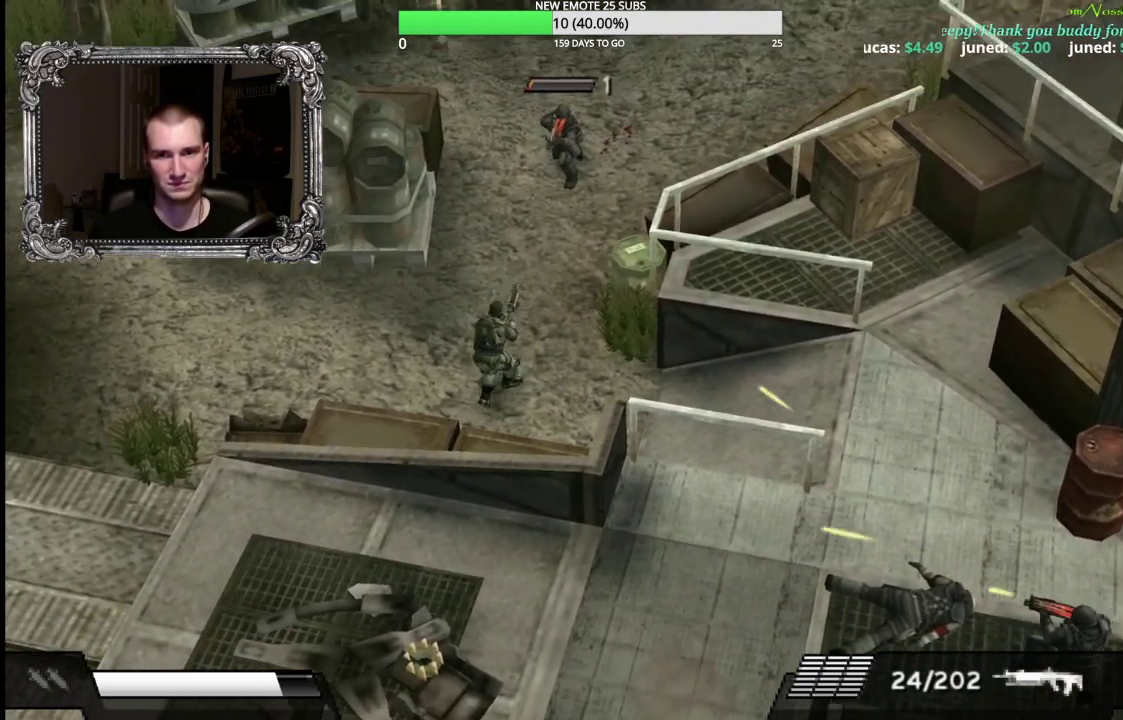
{"buttons": [], "left_stick": "up-right", "right_stick": "center", "events": [[17, "left_stick", "down"], [67, "left_stick", "down-right"], [267, "left_stick", "right"], [333, "X", "up"], [350, "L1", "up"], [367, "left_stick", "up-right"]]}
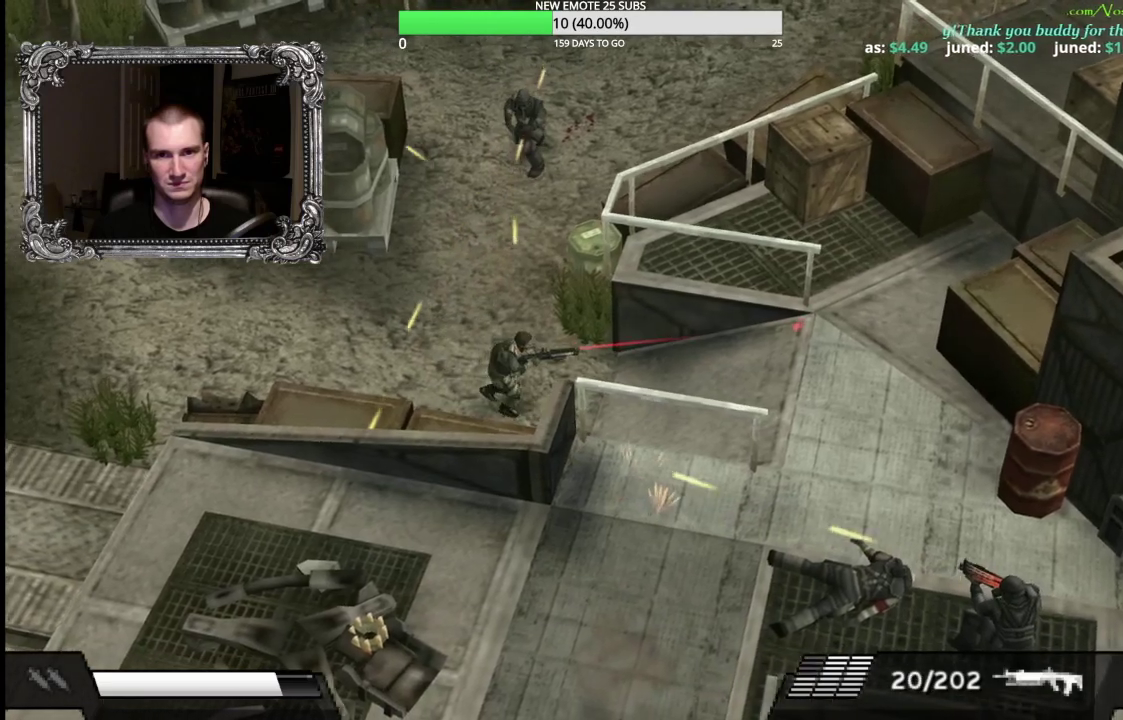
{"buttons": ["X"], "left_stick": "down-right", "right_stick": "center", "events": [[300, "left_stick", "right"], [367, "left_stick", "down-right"], [433, "X", "down"]]}
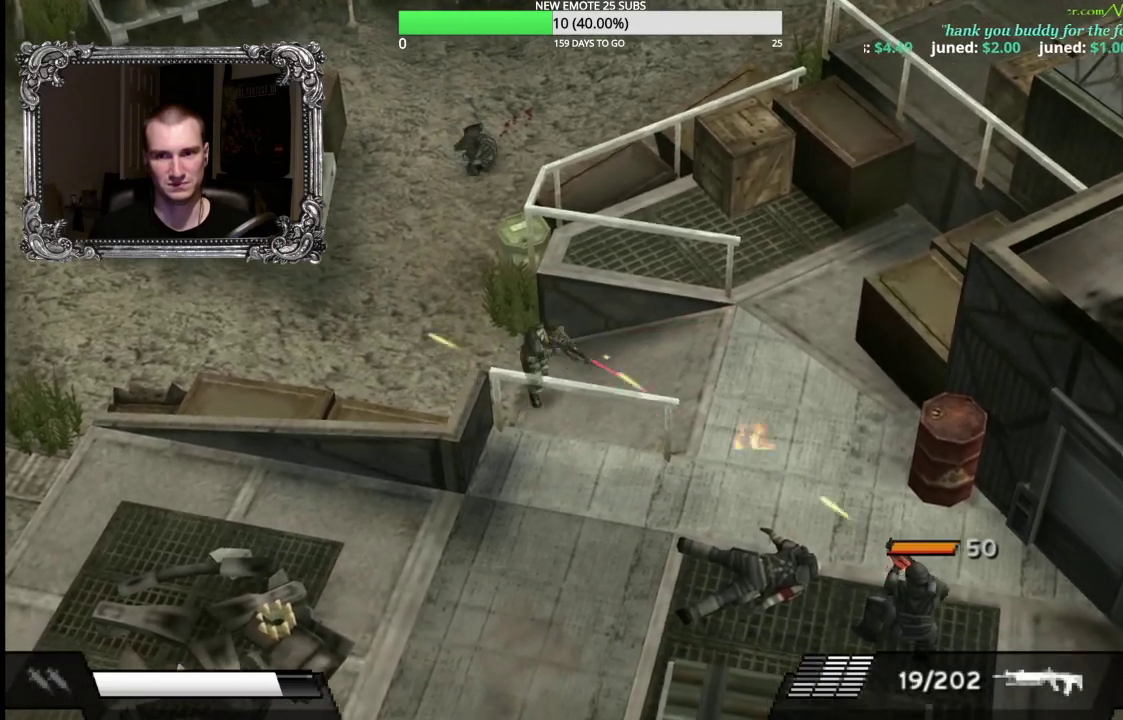
{"buttons": [], "left_stick": "right", "right_stick": "center", "events": [[317, "left_stick", "right"], [333, "X", "up"], [367, "left_stick", "up-right"], [483, "left_stick", "right"]]}
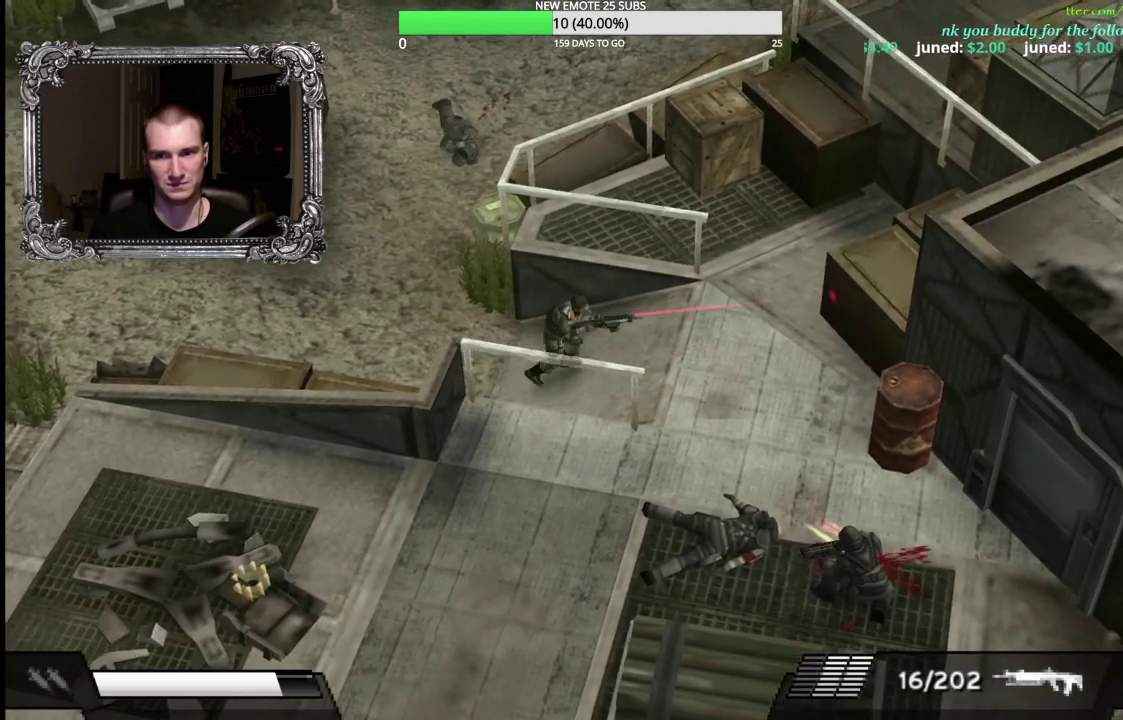
{"buttons": [], "left_stick": "down-right", "right_stick": "center", "events": [[50, "left_stick", "down-right"], [133, "X", "down"], [500, "X", "up"]]}
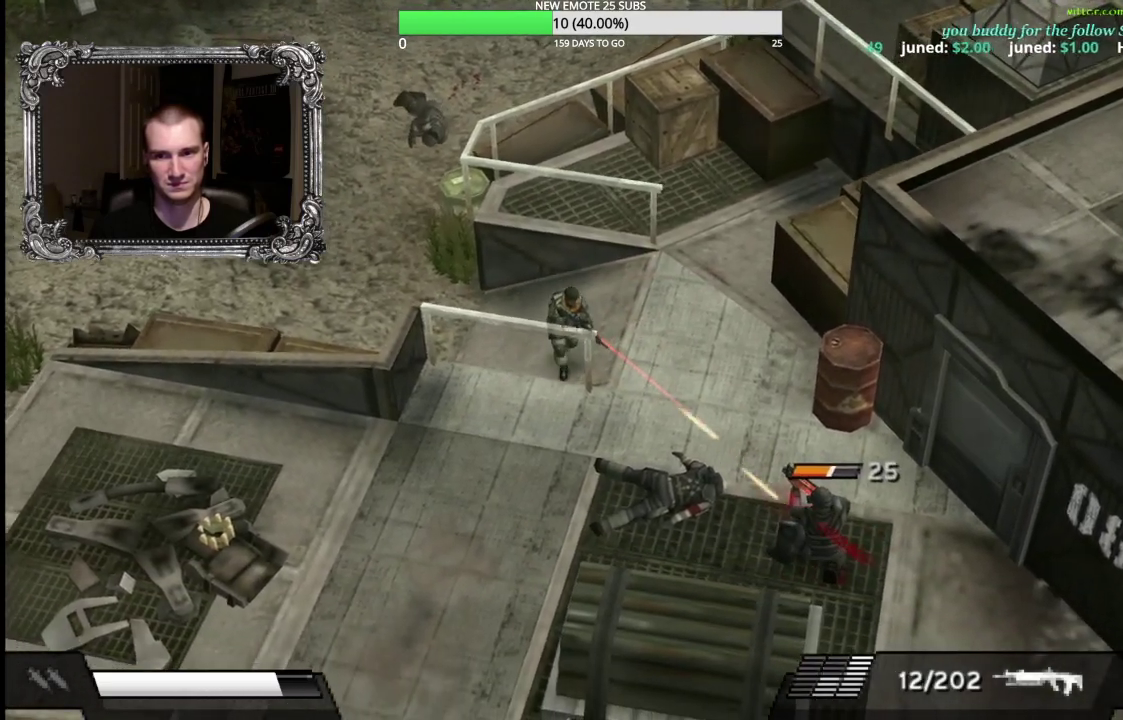
{"buttons": ["X"], "left_stick": "down-right", "right_stick": "center", "events": [[67, "left_stick", "down"], [250, "left_stick", "down-right"], [483, "X", "down"]]}
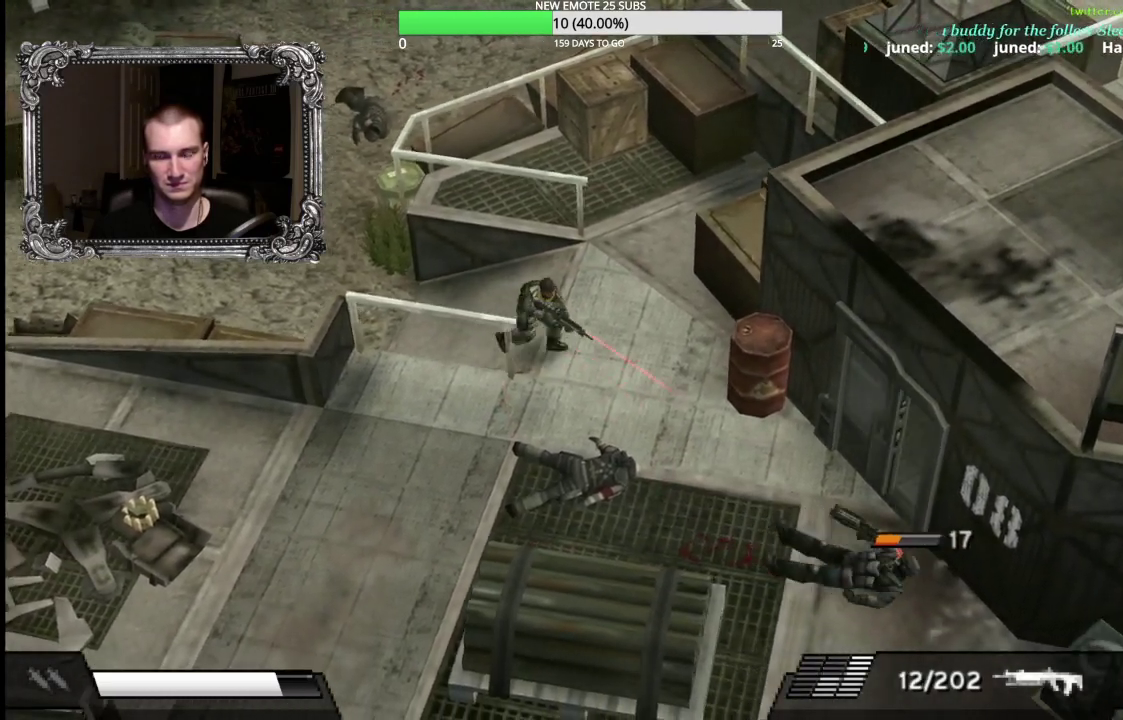
{"buttons": ["X"], "left_stick": "down-right", "right_stick": "center", "events": []}
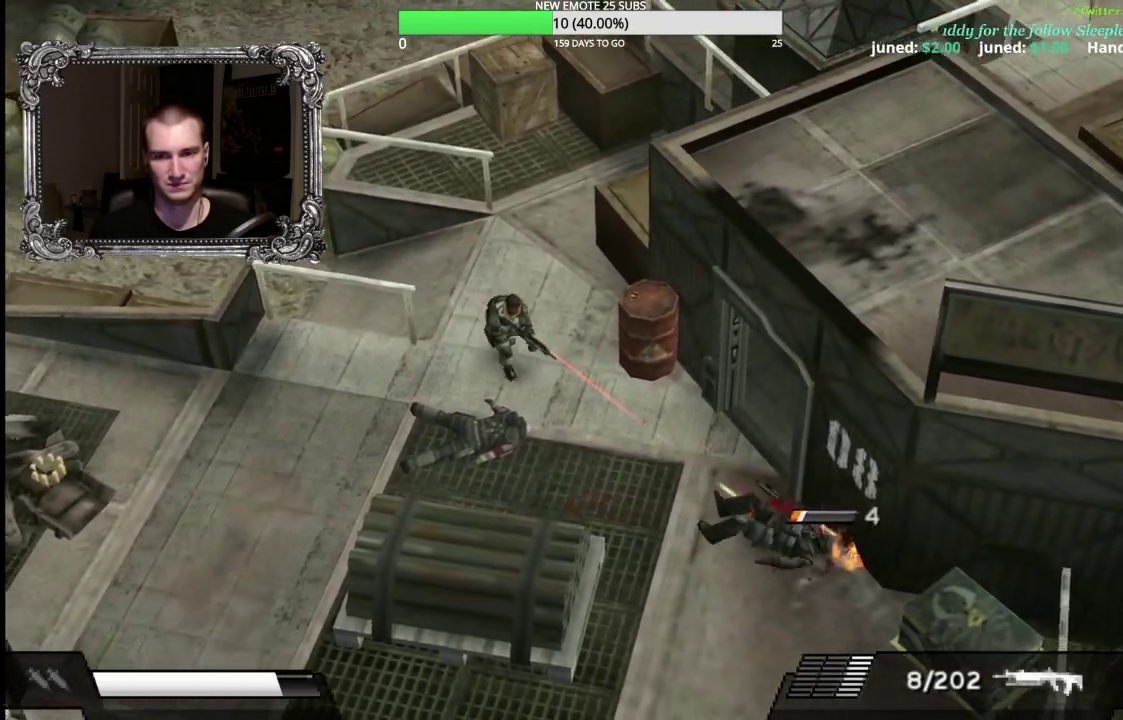
{"buttons": ["Y"], "left_stick": "down-right", "right_stick": "center", "events": [[317, "X", "up"], [433, "Y", "down"]]}
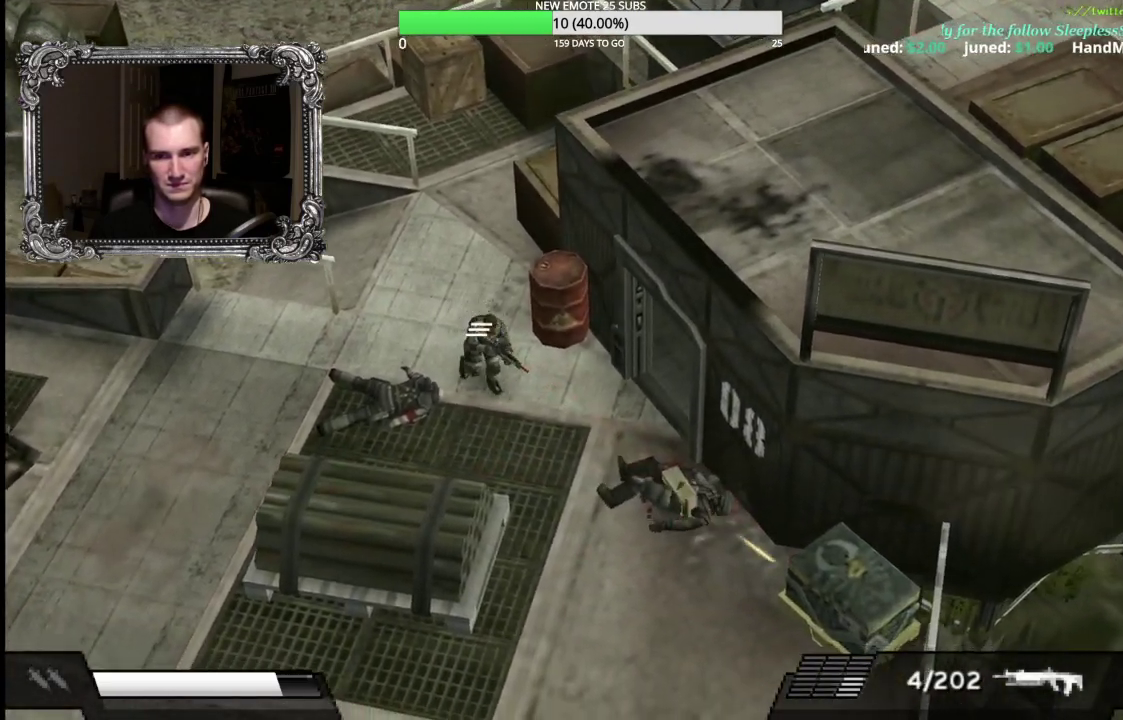
{"buttons": [], "left_stick": "down-right", "right_stick": "center", "events": [[67, "Y", "up"]]}
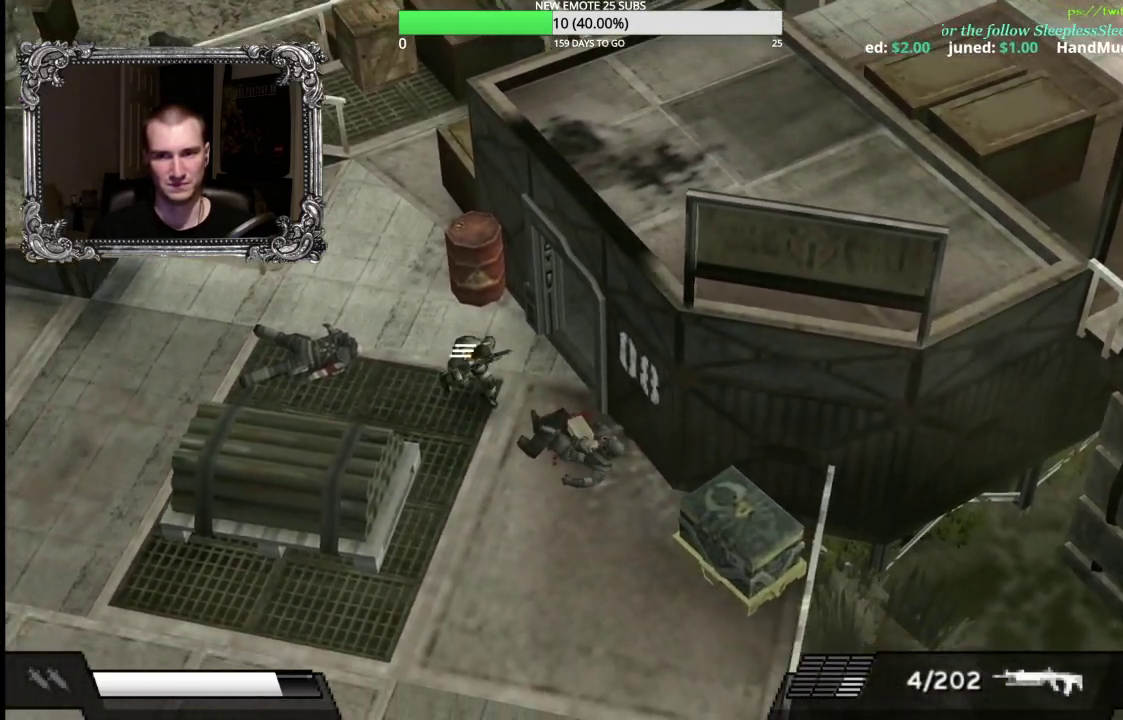
{"buttons": [], "left_stick": "down-right", "right_stick": "center", "events": [[167, "left_stick", "right"], [350, "A", "down"], [467, "A", "up"], [500, "left_stick", "down-right"]]}
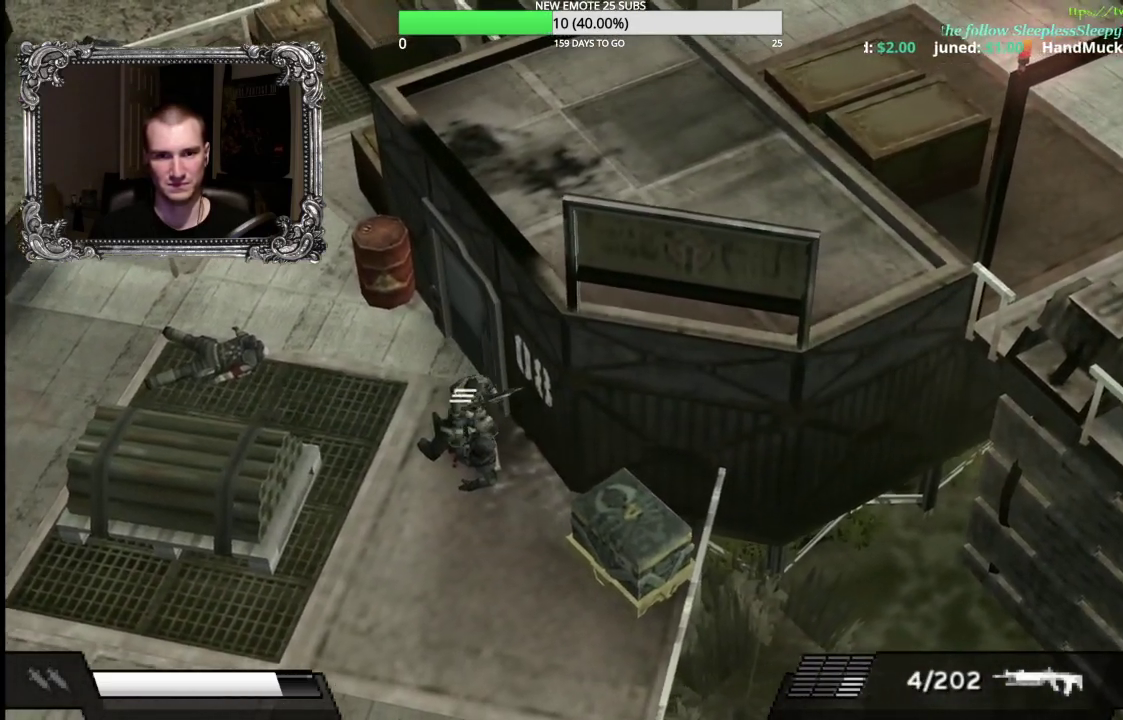
{"buttons": [], "left_stick": "down-right", "right_stick": "center", "events": [[50, "A", "down"], [133, "A", "up"]]}
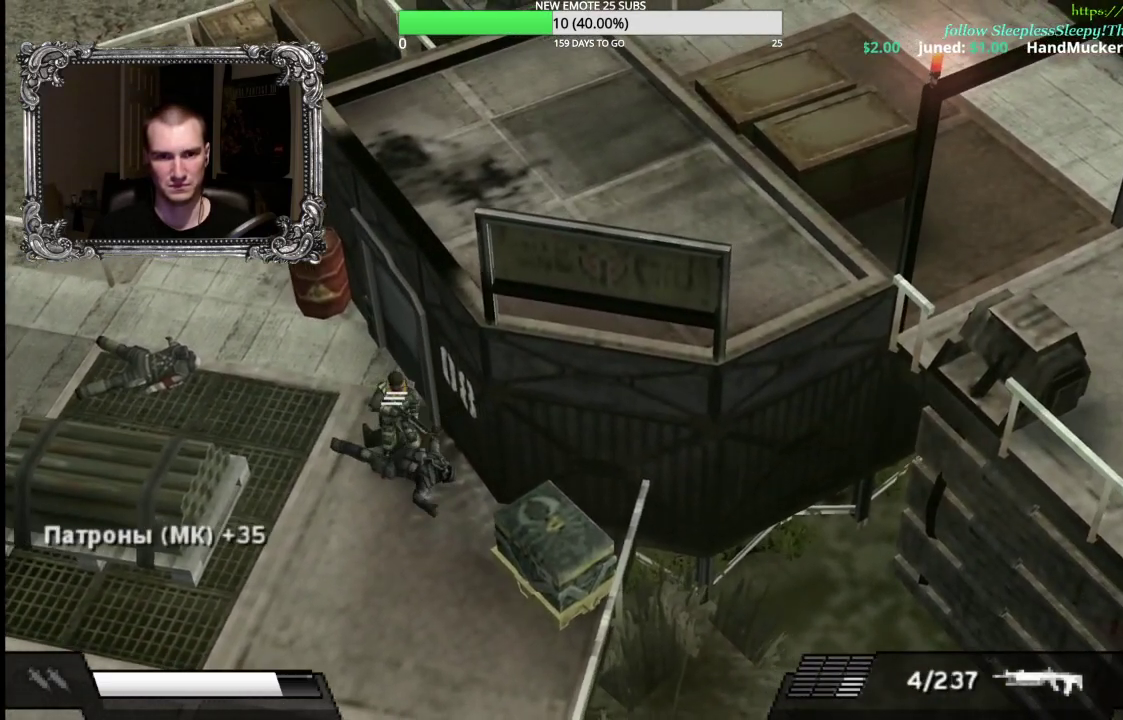
{"buttons": [], "left_stick": "down-right", "right_stick": "center", "events": [[133, "left_stick", "down"], [350, "left_stick", "down-right"]]}
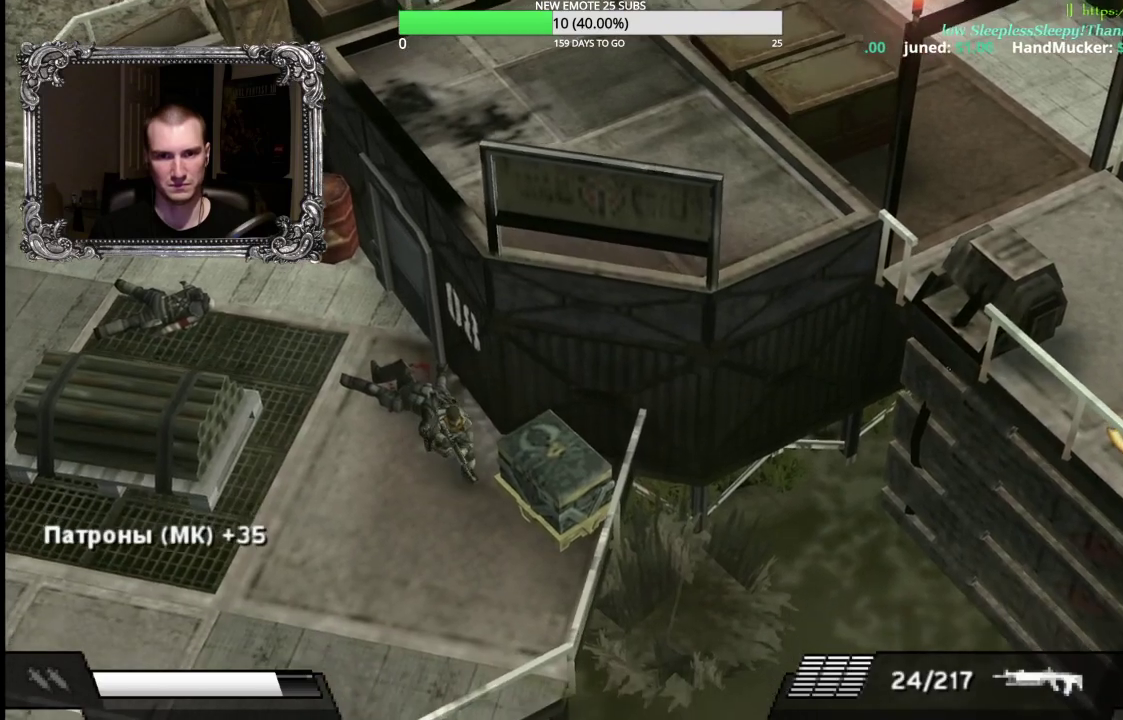
{"buttons": ["A"], "left_stick": "center", "right_stick": "center", "events": [[250, "left_stick", "right"], [300, "A", "down"], [300, "left_stick", "up-right"], [417, "A", "up"], [500, "A", "down"], [500, "left_stick", "center"]]}
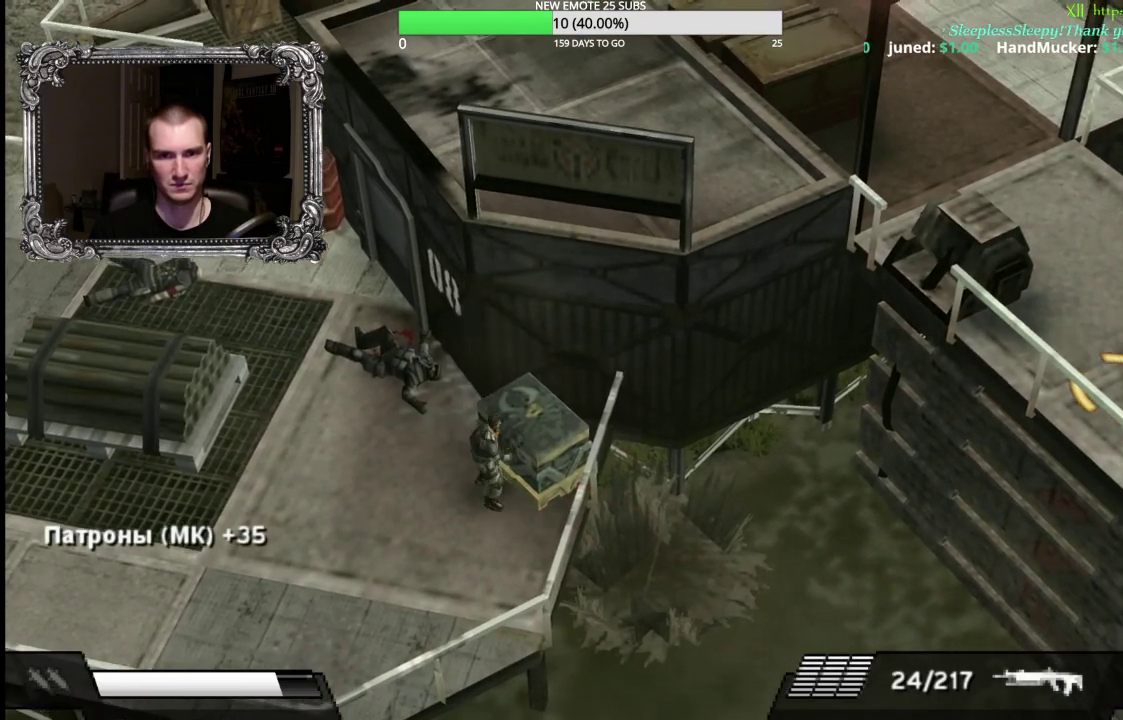
{"buttons": ["A"], "left_stick": "center", "right_stick": "center", "events": [[83, "A", "up"], [267, "A", "down"], [383, "A", "up"], [483, "A", "down"]]}
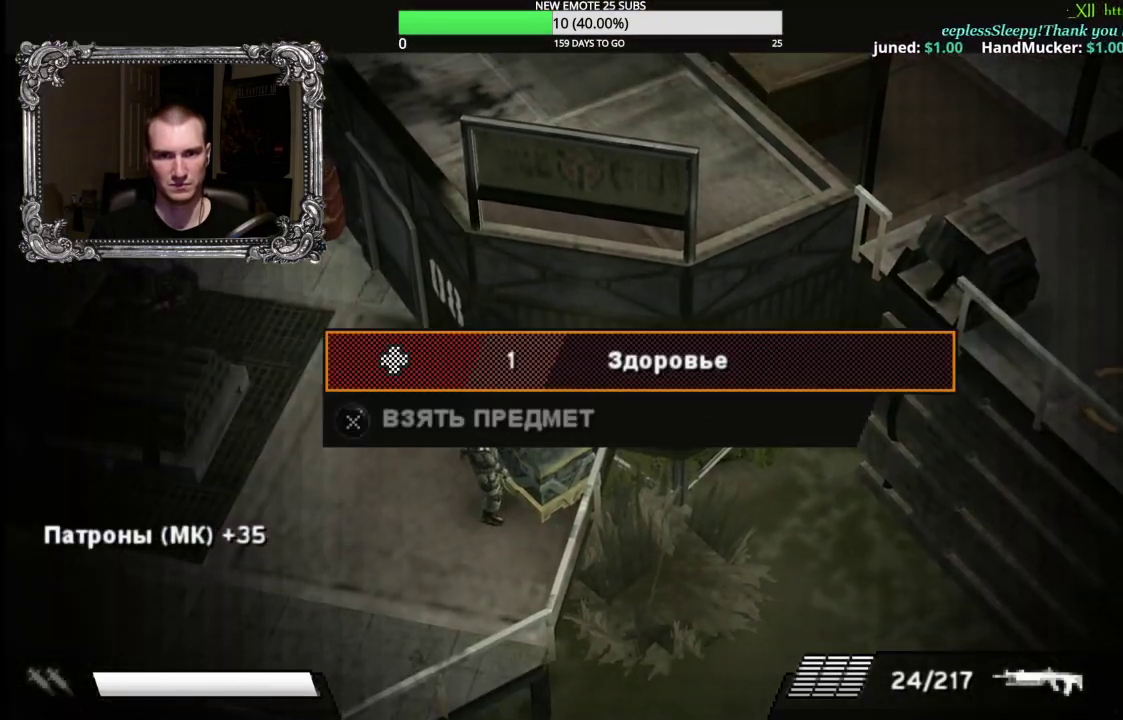
{"buttons": [], "left_stick": "center", "right_stick": "center", "events": [[33, "A", "up"], [117, "B", "down"], [217, "B", "up"], [267, "DPAD_LEFT", "down"], [350, "A", "down"], [350, "DPAD_LEFT", "up"], [433, "A", "up"]]}
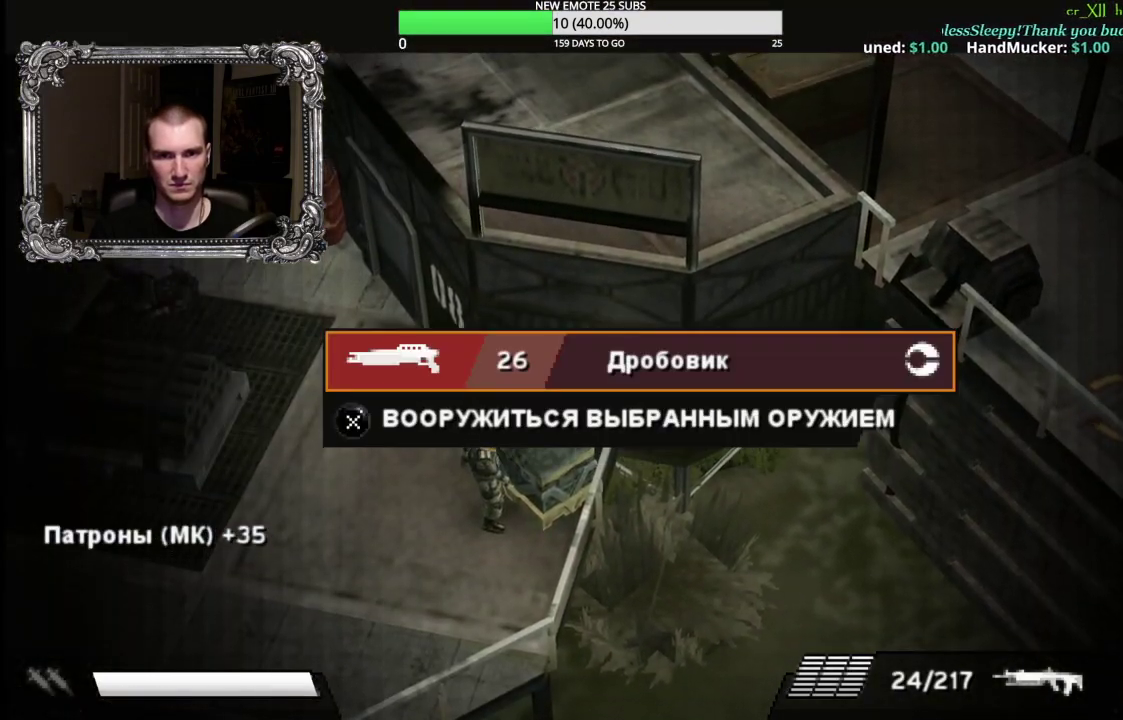
{"buttons": [], "left_stick": "center", "right_stick": "center", "events": [[267, "A", "down"], [350, "A", "up"]]}
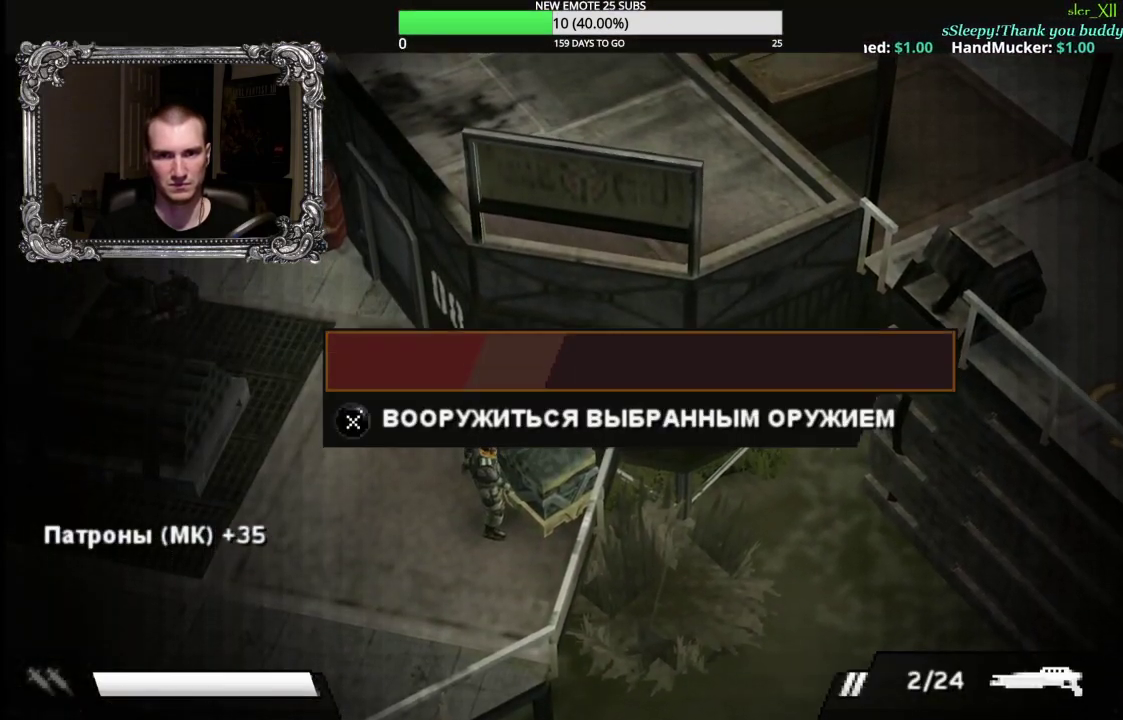
{"buttons": ["A"], "left_stick": "center", "right_stick": "center", "events": [[17, "B", "down"], [133, "B", "up"], [150, "DPAD_RIGHT", "down"], [233, "DPAD_RIGHT", "up"], [300, "DPAD_RIGHT", "down"], [417, "DPAD_RIGHT", "up"], [433, "A", "down"]]}
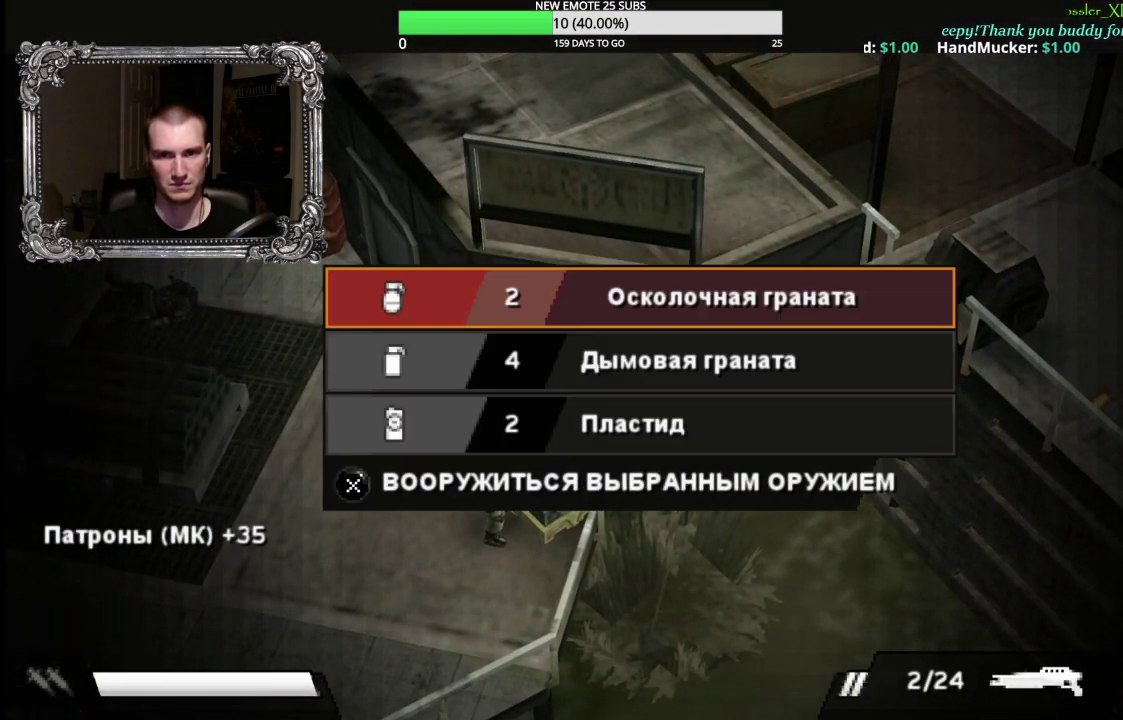
{"buttons": [], "left_stick": "center", "right_stick": "center", "events": [[50, "A", "up"], [117, "A", "down"], [183, "A", "up"], [267, "A", "down"], [350, "A", "up"]]}
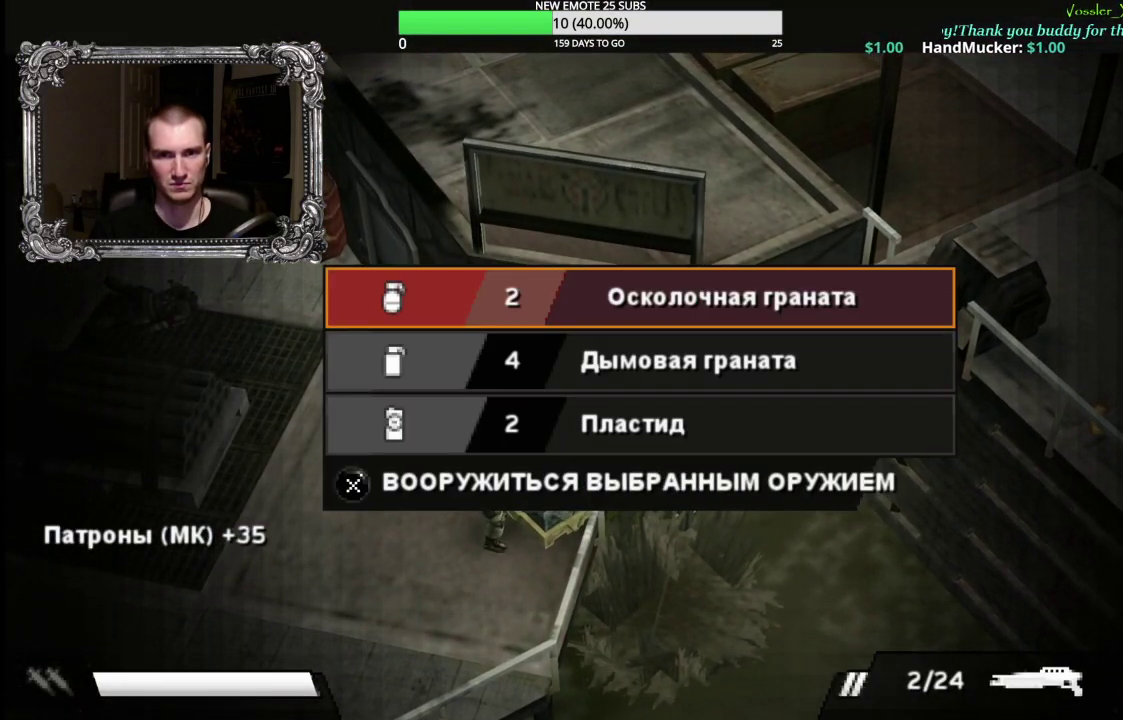
{"buttons": [], "left_stick": "center", "right_stick": "center", "events": [[83, "DPAD_DOWN", "down"], [183, "DPAD_DOWN", "up"], [267, "DPAD_DOWN", "down"], [350, "DPAD_DOWN", "up"], [383, "A", "down"], [450, "A", "up"]]}
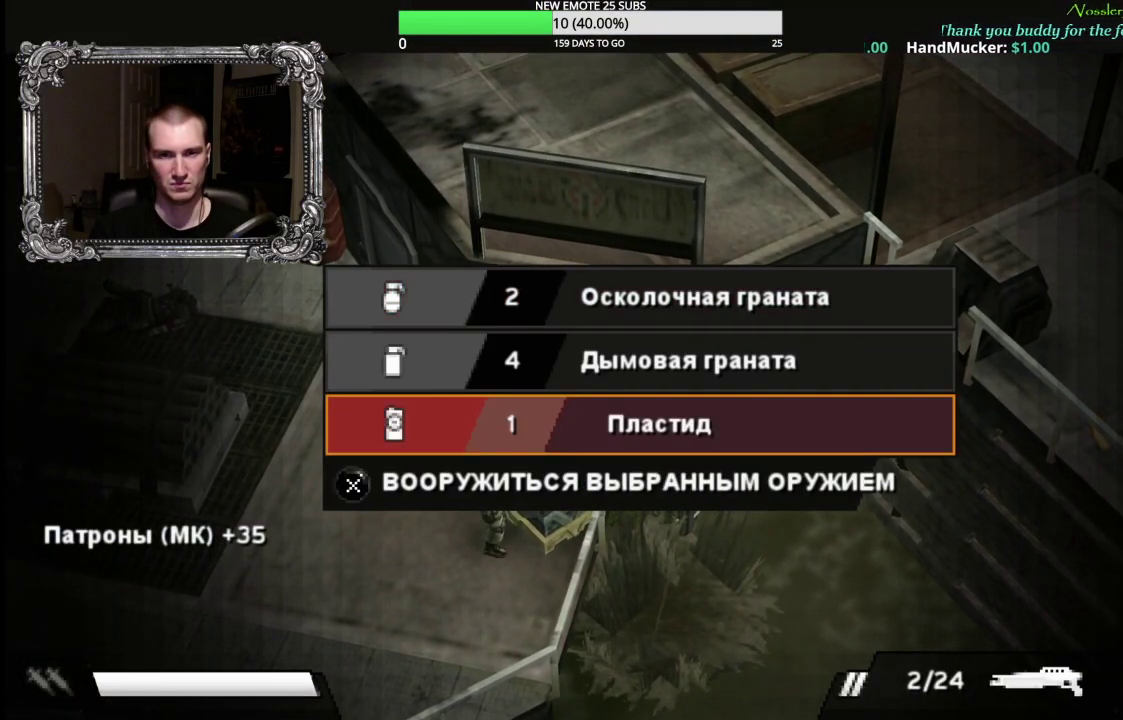
{"buttons": ["A"], "left_stick": "center", "right_stick": "center", "events": [[67, "B", "down"], [150, "B", "up"], [433, "A", "down"]]}
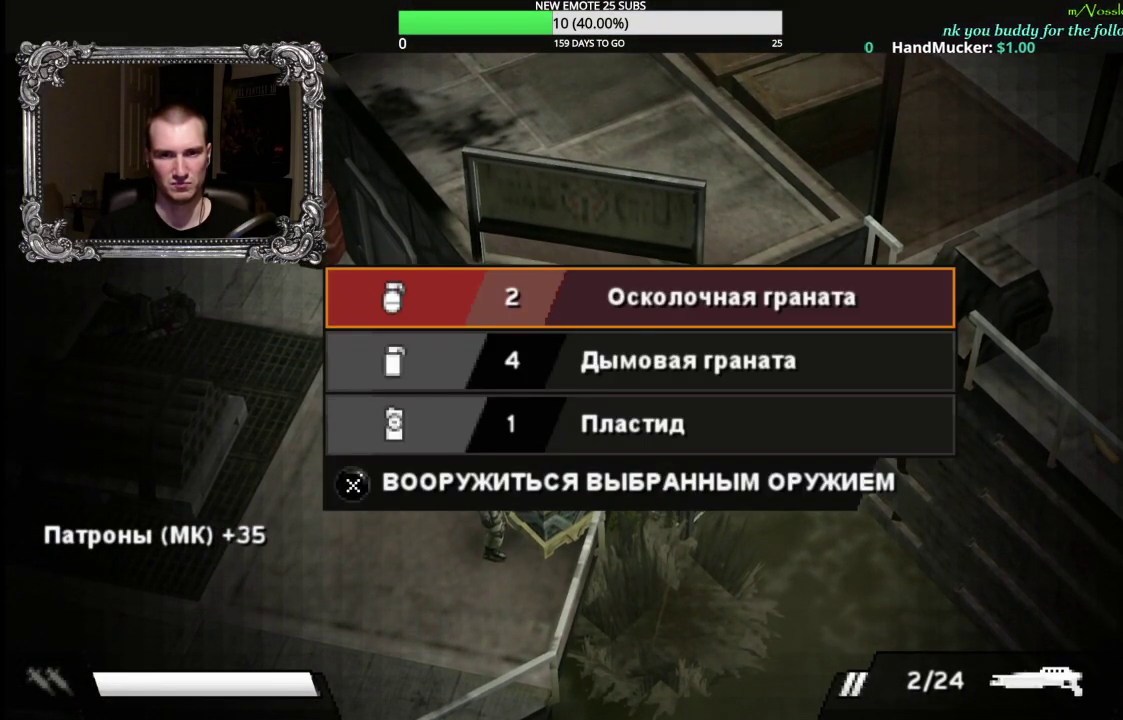
{"buttons": [], "left_stick": "center", "right_stick": "center", "events": [[33, "A", "up"], [117, "A", "down"], [183, "A", "up"], [350, "DPAD_DOWN", "down"], [433, "DPAD_DOWN", "up"]]}
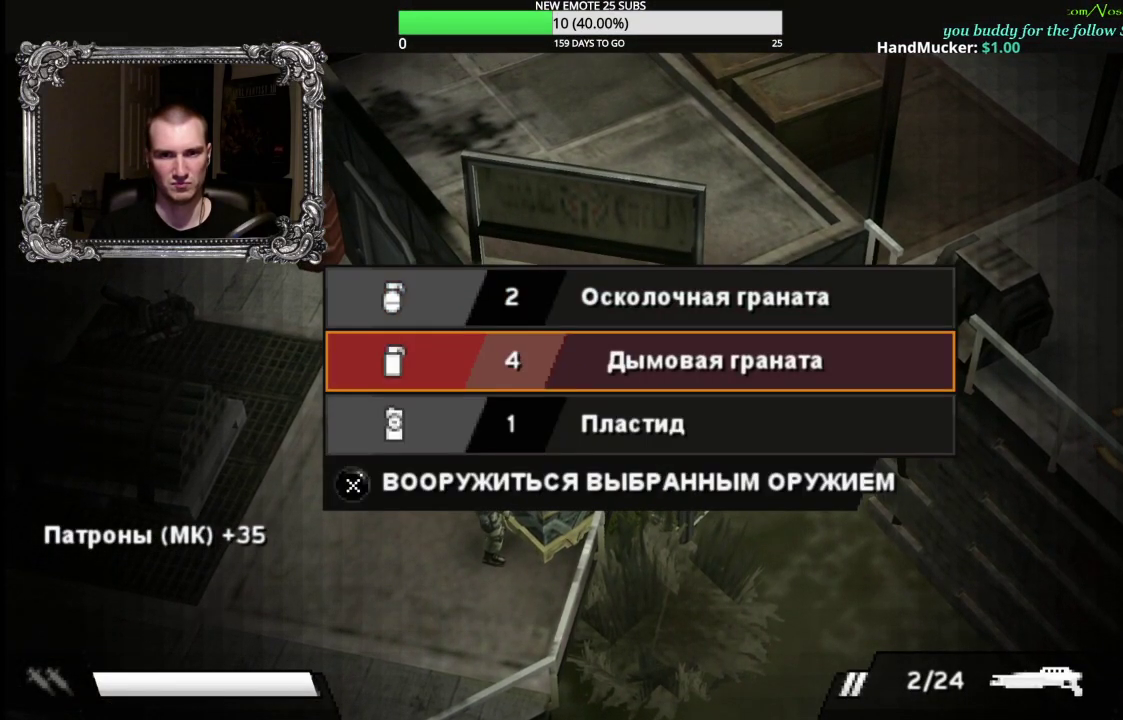
{"buttons": ["B"], "left_stick": "left", "right_stick": "center", "events": [[17, "DPAD_DOWN", "down"], [100, "A", "down"], [100, "DPAD_DOWN", "up"], [183, "A", "up"], [283, "B", "down"], [367, "B", "up"], [417, "left_stick", "left"], [433, "B", "down"]]}
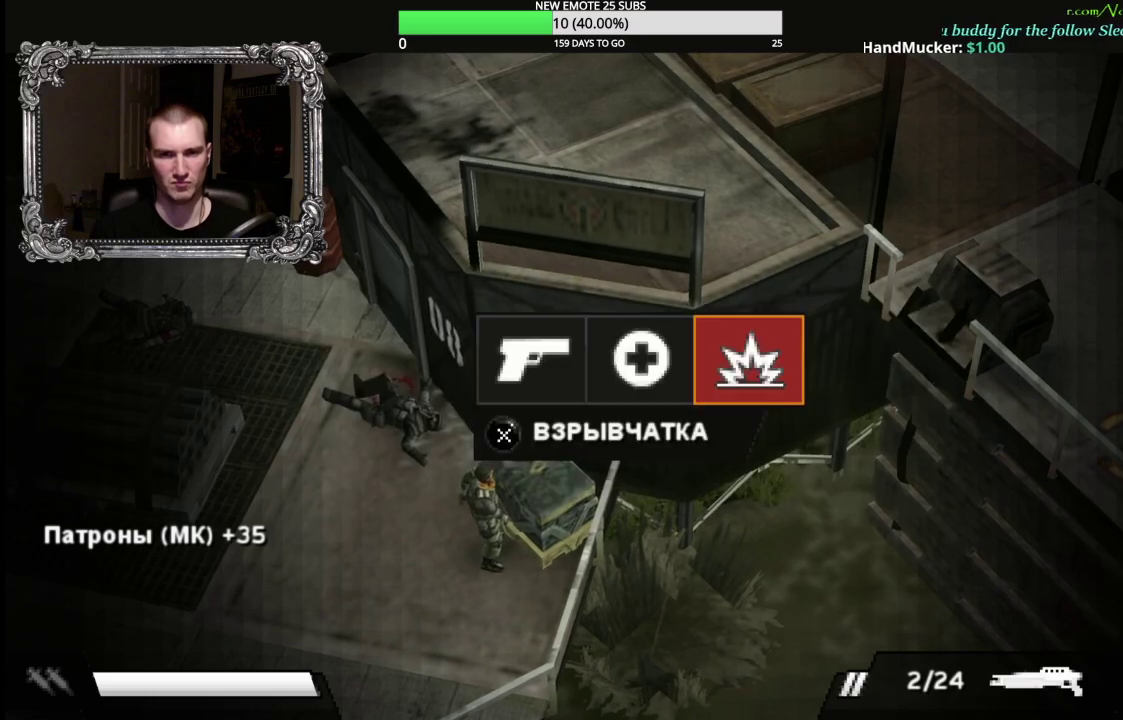
{"buttons": ["R2"], "left_stick": "left", "right_stick": "center", "events": [[33, "B", "up"], [383, "R2", "down"]]}
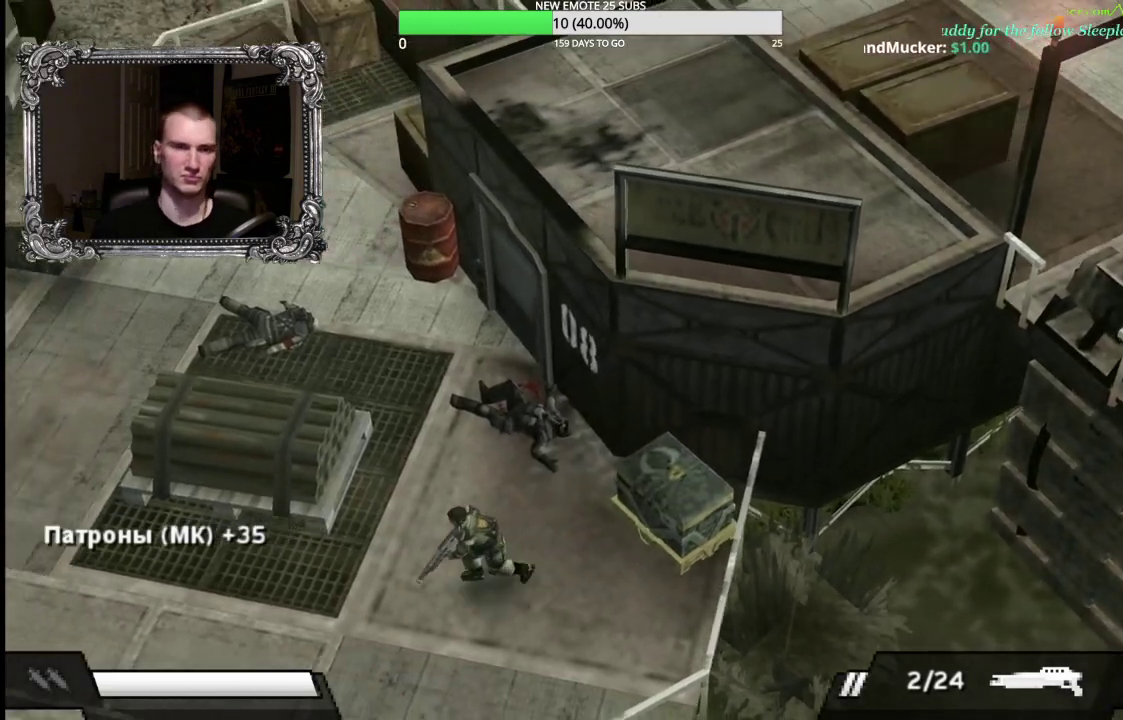
{"buttons": ["R2"], "left_stick": "up-left", "right_stick": "center", "events": [[500, "left_stick", "up-left"]]}
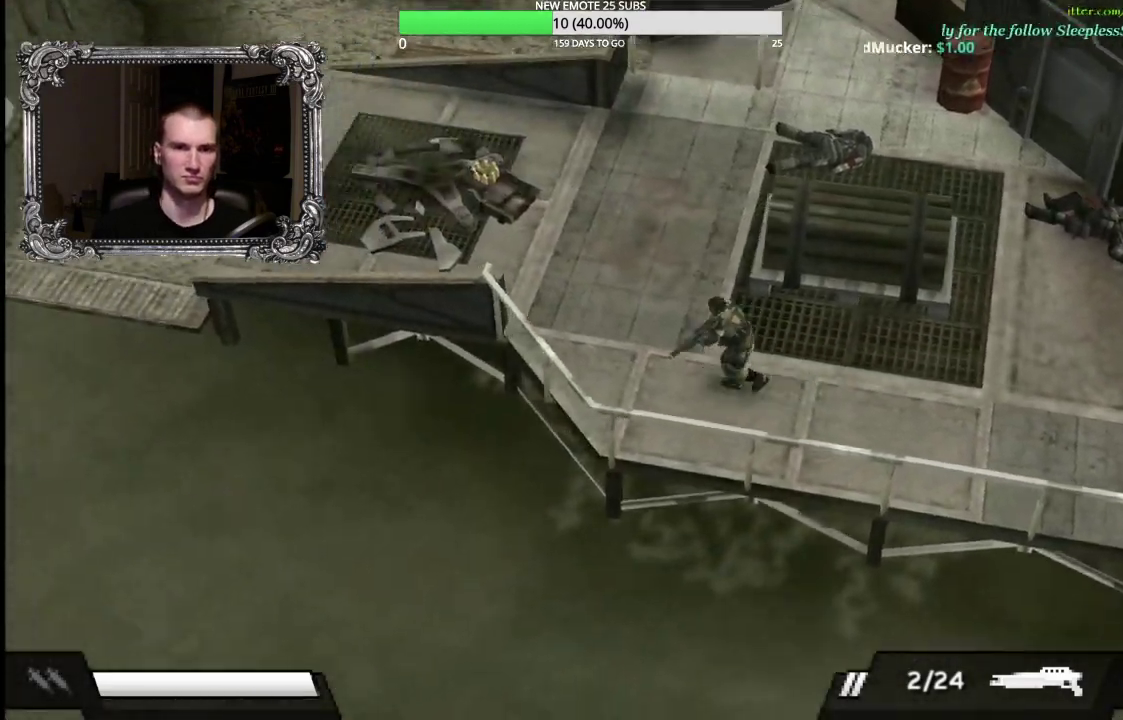
{"buttons": ["R2"], "left_stick": "up", "right_stick": "center", "events": [[150, "left_stick", "up"]]}